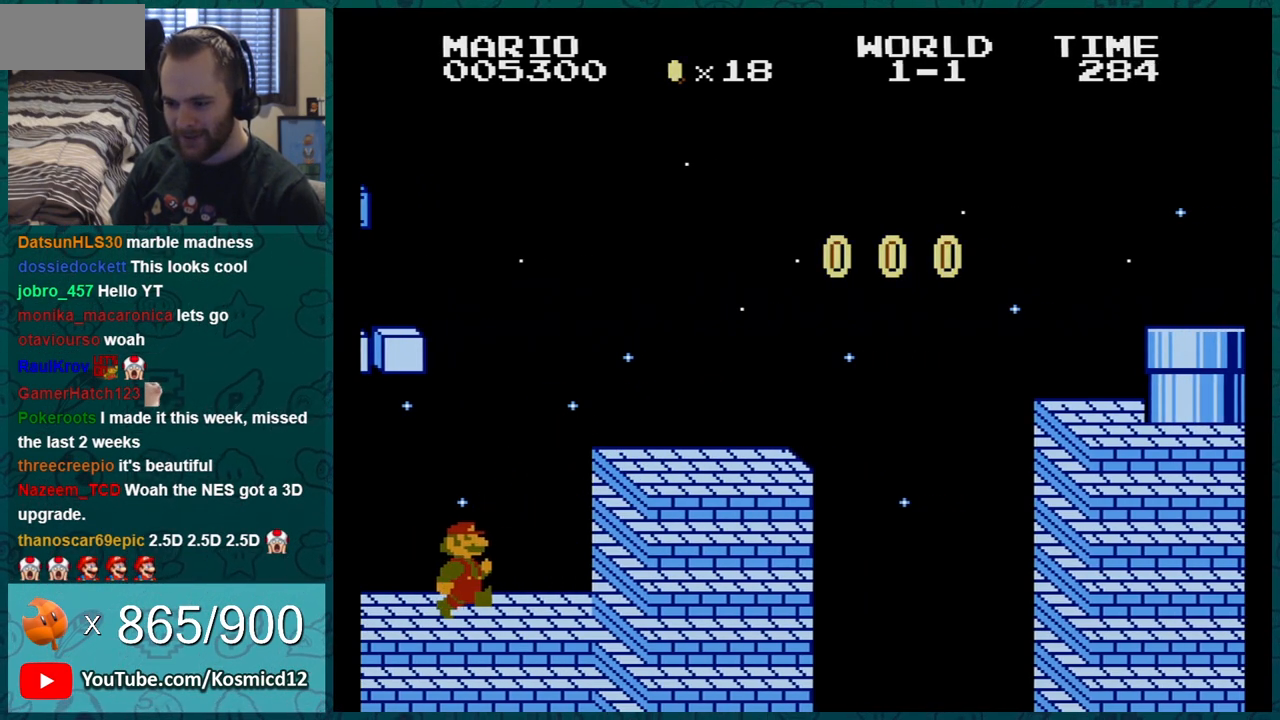
Gameplay with a controller (Nintendo layout); each line is a JSON object with the inputs held at the frame after it. "events" lists button and stick changes between this image and that frame as [ms after this image, input, new state], when the widget could be followed in between. Not read: L3 R3.
{"buttons": ["B", "DPAD_LEFT"], "events": [[184, "A", "down"], [317, "A", "up"], [317, "DPAD_RIGHT", "up"], [417, "DPAD_LEFT", "down"]]}
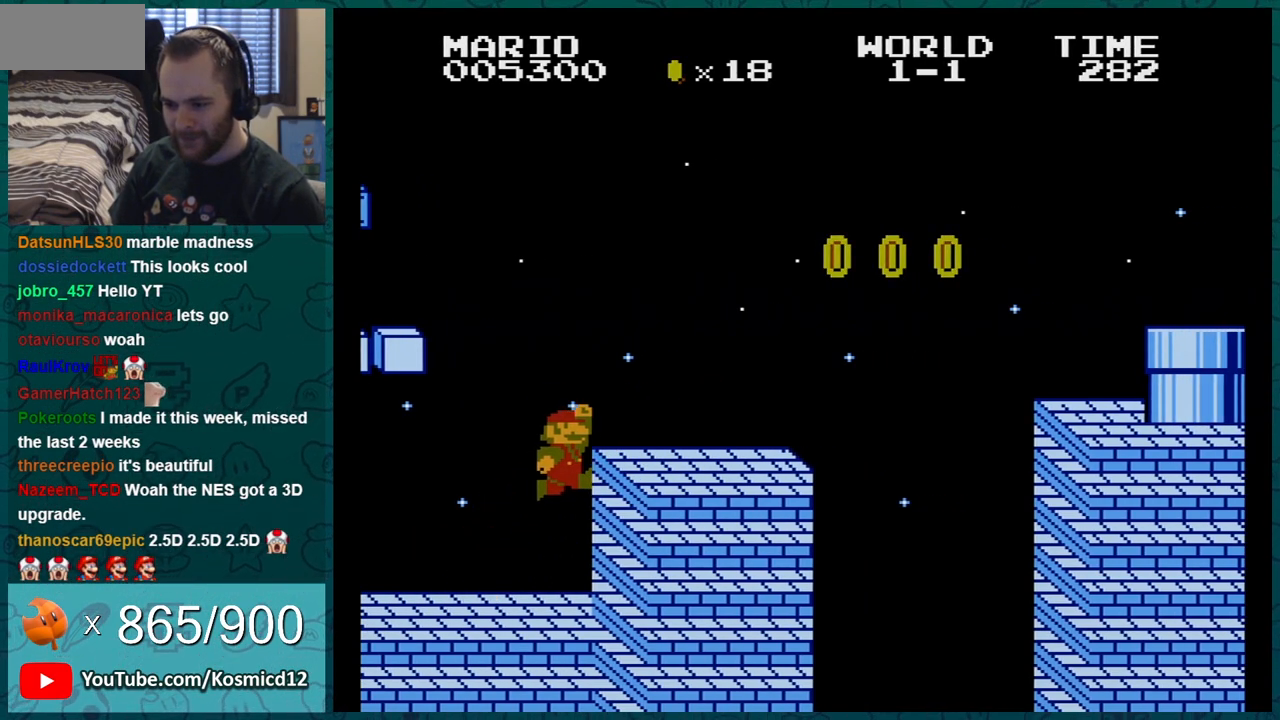
{"buttons": ["B", "DPAD_RIGHT"], "events": [[350, "DPAD_LEFT", "up"], [384, "DPAD_RIGHT", "down"]]}
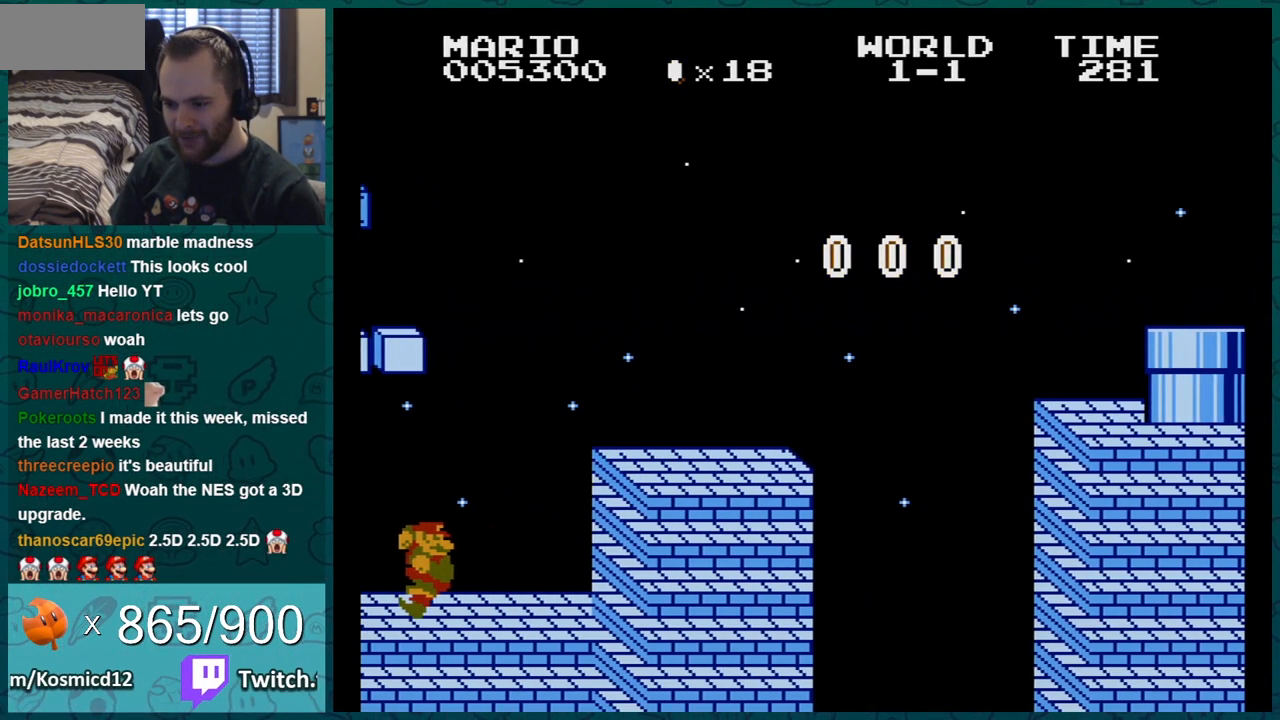
{"buttons": ["B", "DPAD_RIGHT"], "events": []}
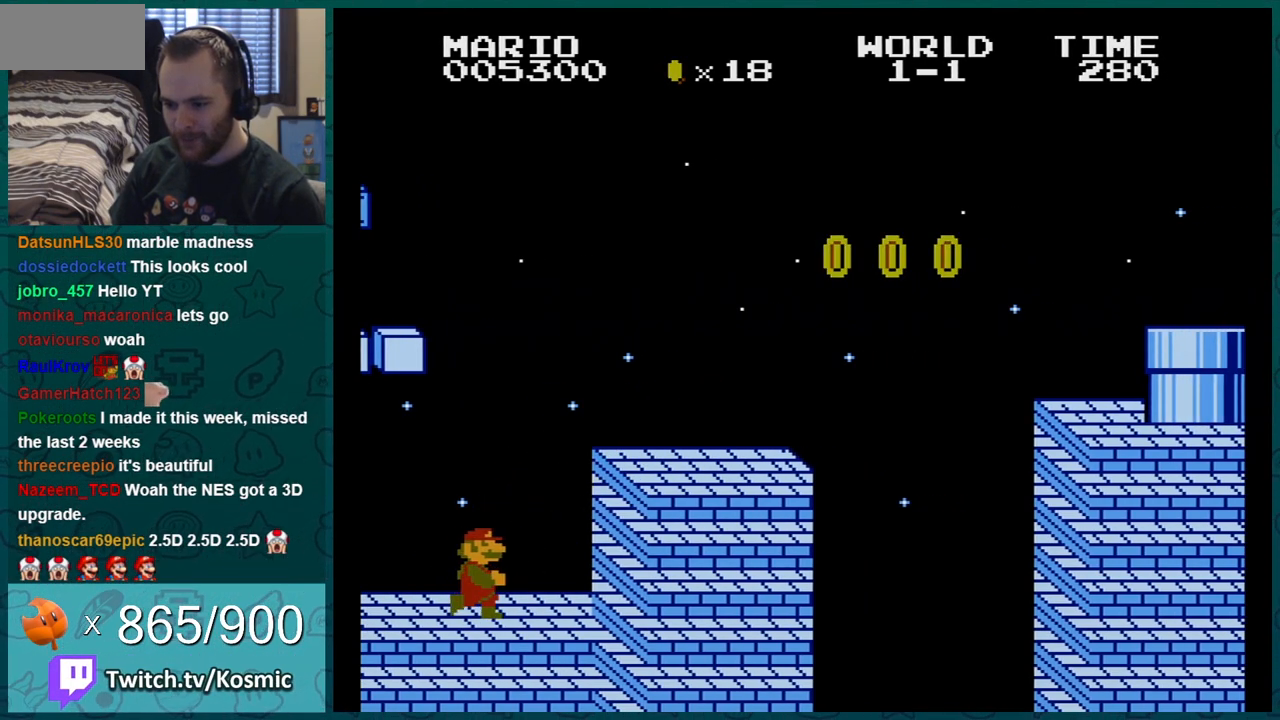
{"buttons": ["B", "DPAD_LEFT"], "events": [[100, "A", "down"], [167, "DPAD_RIGHT", "up"], [200, "A", "up"], [267, "DPAD_LEFT", "down"]]}
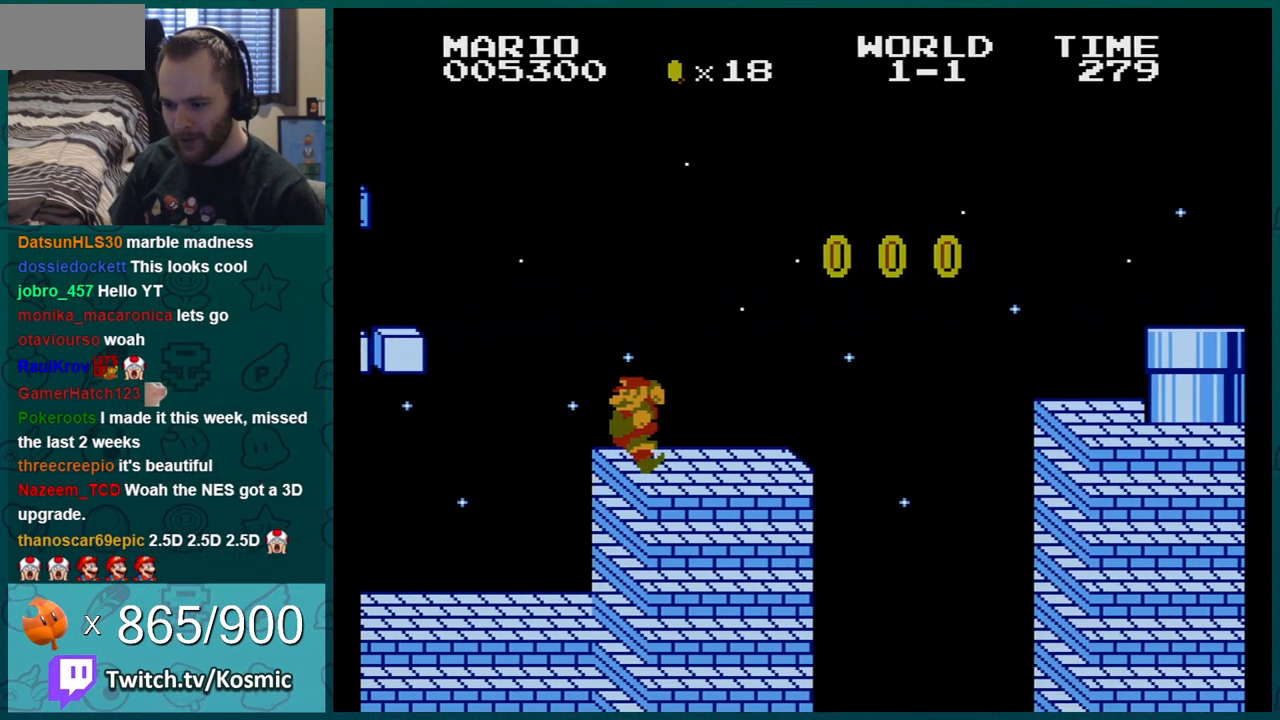
{"buttons": ["B", "DPAD_LEFT"], "events": []}
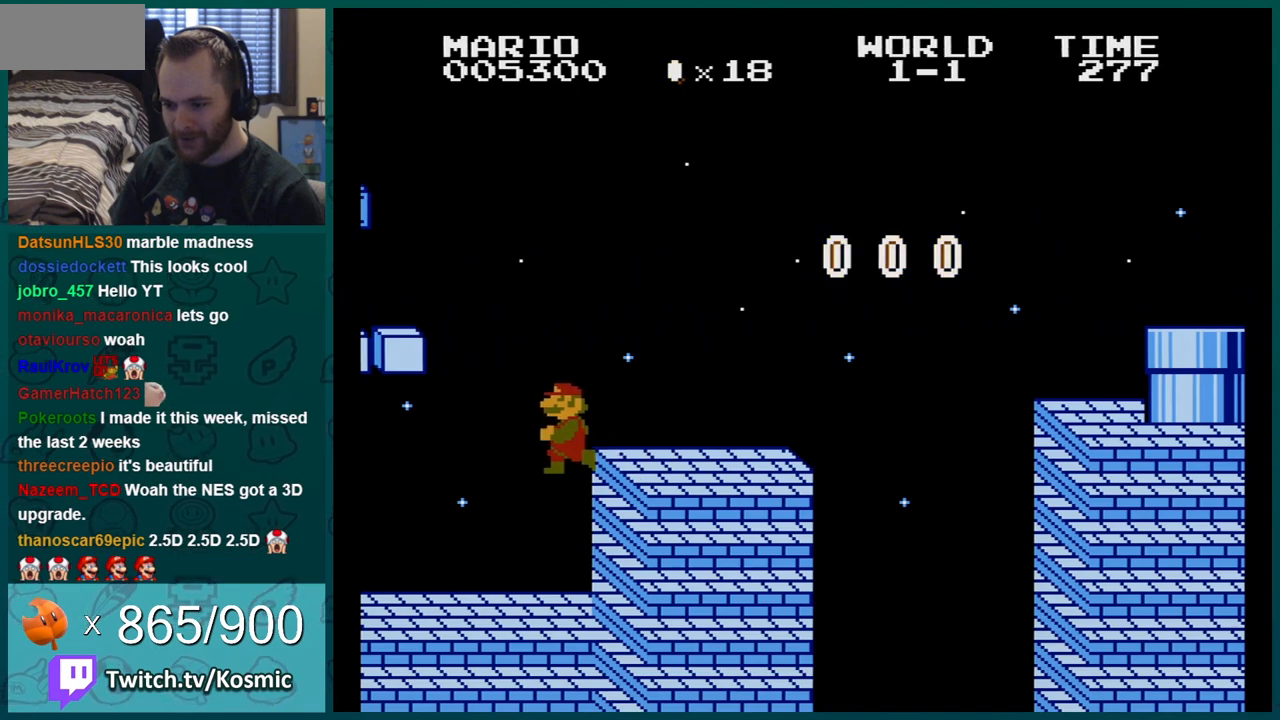
{"buttons": ["B", "DPAD_RIGHT"], "events": [[100, "DPAD_LEFT", "up"], [234, "DPAD_RIGHT", "down"]]}
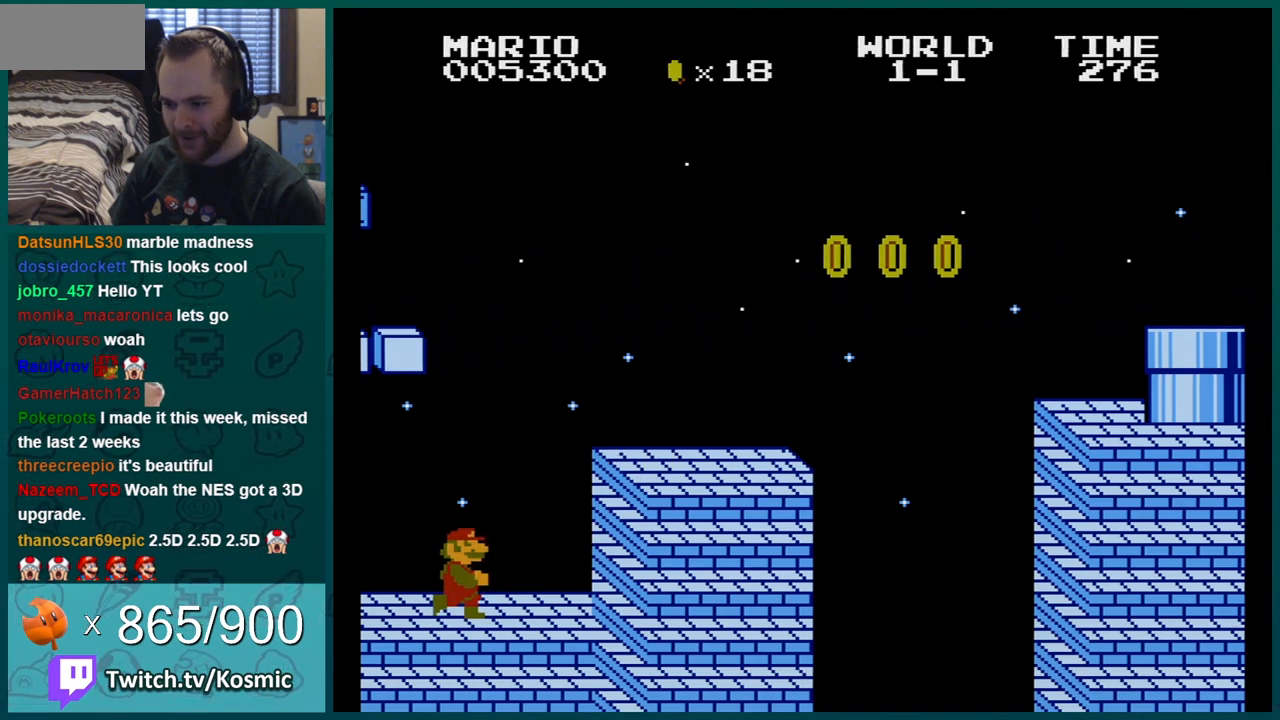
{"buttons": ["B"], "events": [[283, "A", "down"], [450, "A", "up"], [450, "DPAD_RIGHT", "up"]]}
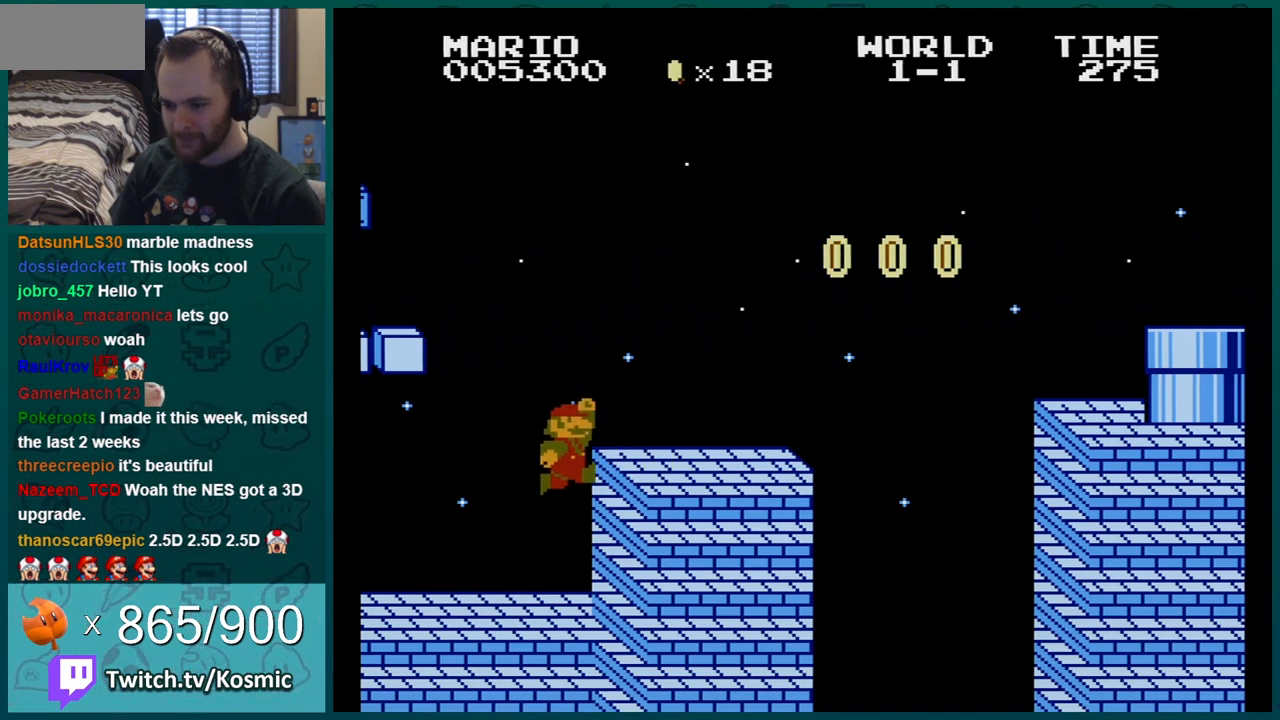
{"buttons": ["B", "DPAD_LEFT"], "events": [[33, "DPAD_LEFT", "down"]]}
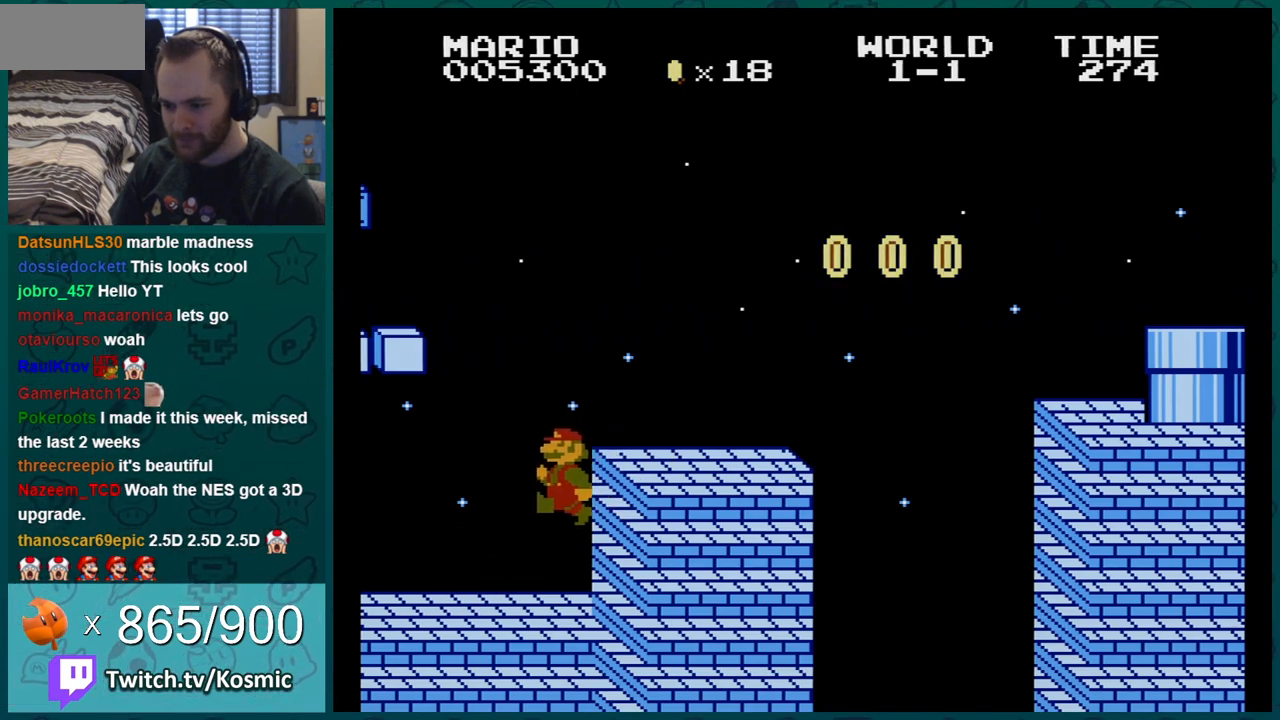
{"buttons": ["B", "DPAD_RIGHT"], "events": [[233, "DPAD_LEFT", "up"], [283, "DPAD_RIGHT", "down"]]}
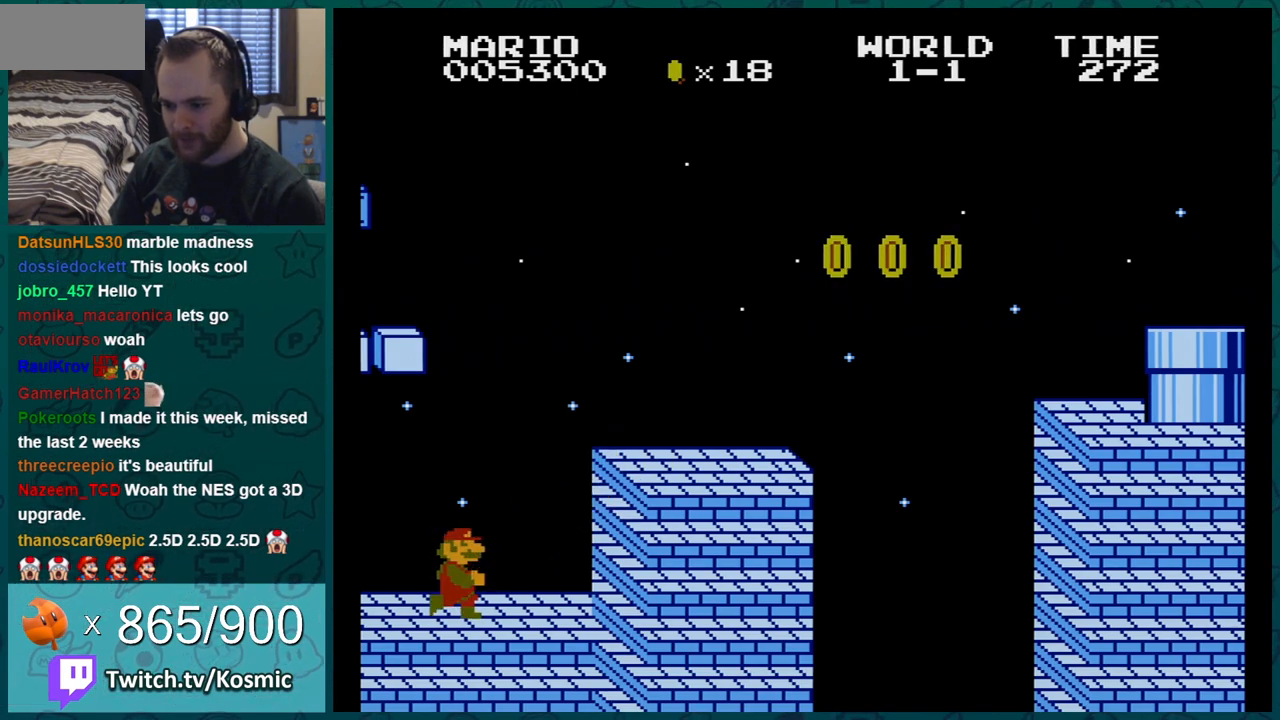
{"buttons": ["B"], "events": [[384, "A", "down"], [501, "A", "up"], [501, "DPAD_RIGHT", "up"]]}
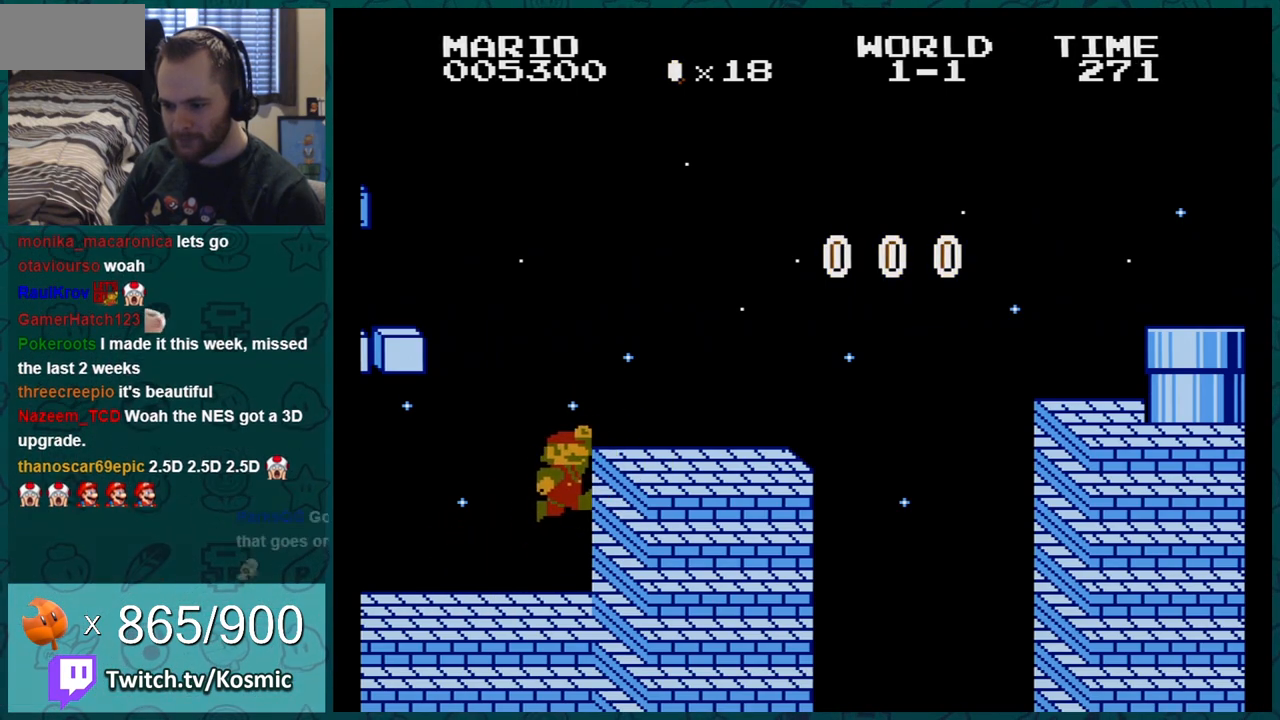
{"buttons": ["B", "DPAD_LEFT"], "events": [[100, "DPAD_LEFT", "down"]]}
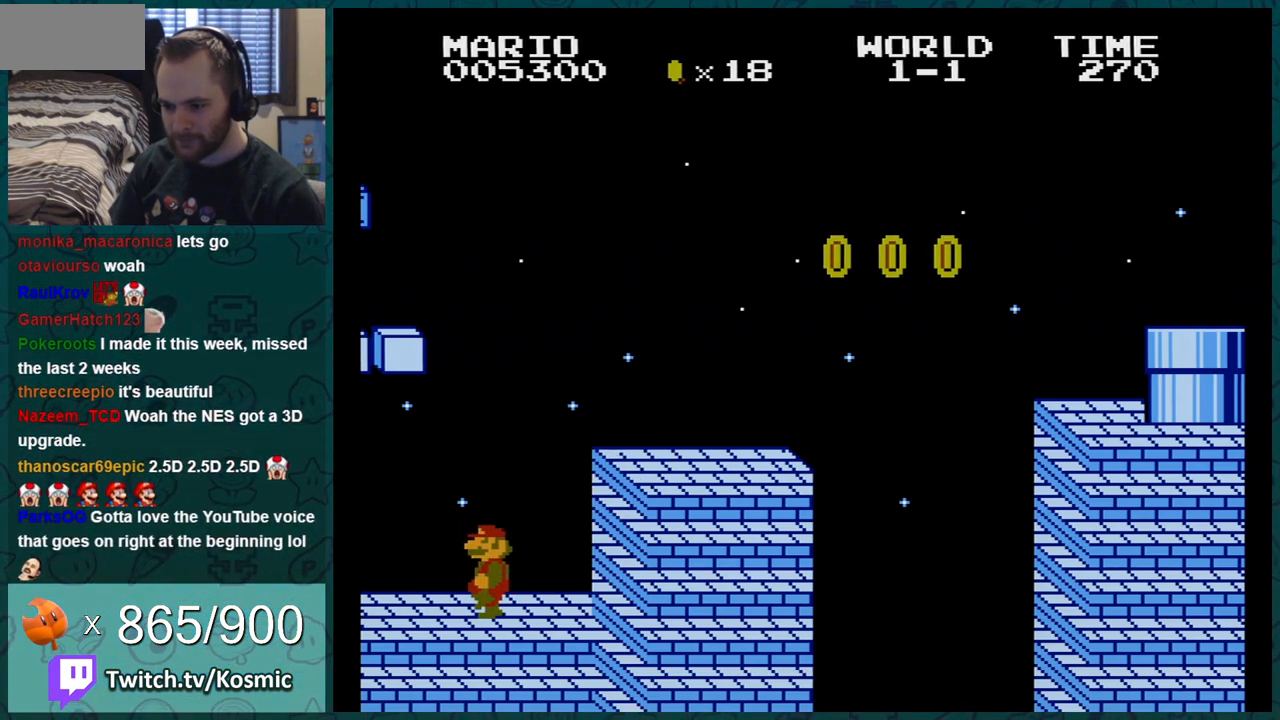
{"buttons": ["B", "DPAD_RIGHT"], "events": [[100, "DPAD_LEFT", "up"], [117, "DPAD_RIGHT", "down"]]}
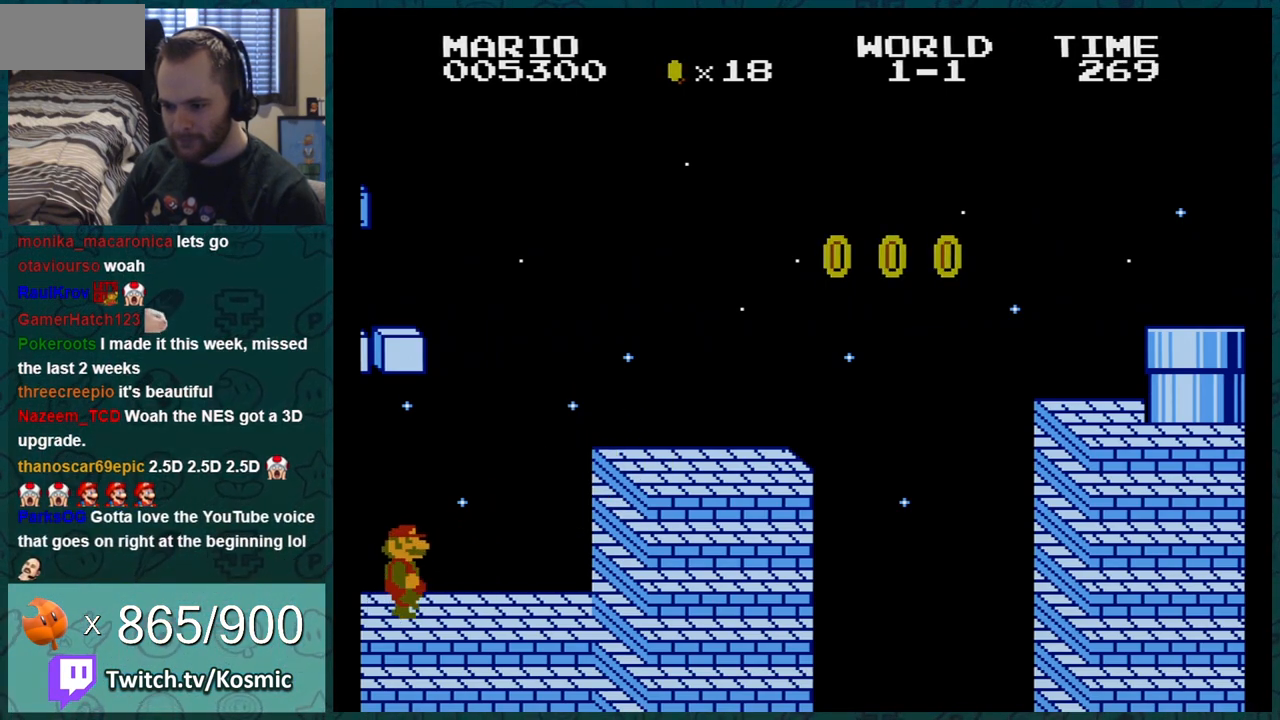
{"buttons": ["B"], "events": [[350, "A", "down"], [433, "A", "up"], [433, "DPAD_RIGHT", "up"]]}
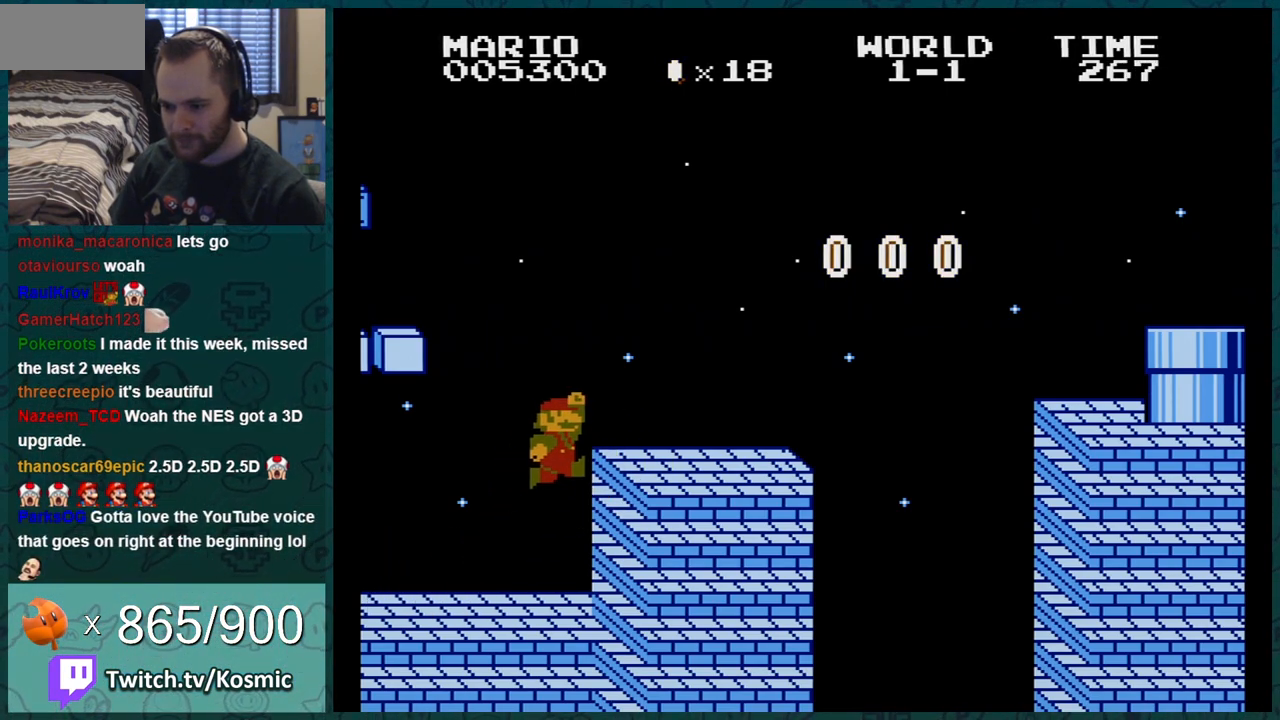
{"buttons": ["B", "DPAD_LEFT"], "events": [[67, "DPAD_LEFT", "down"]]}
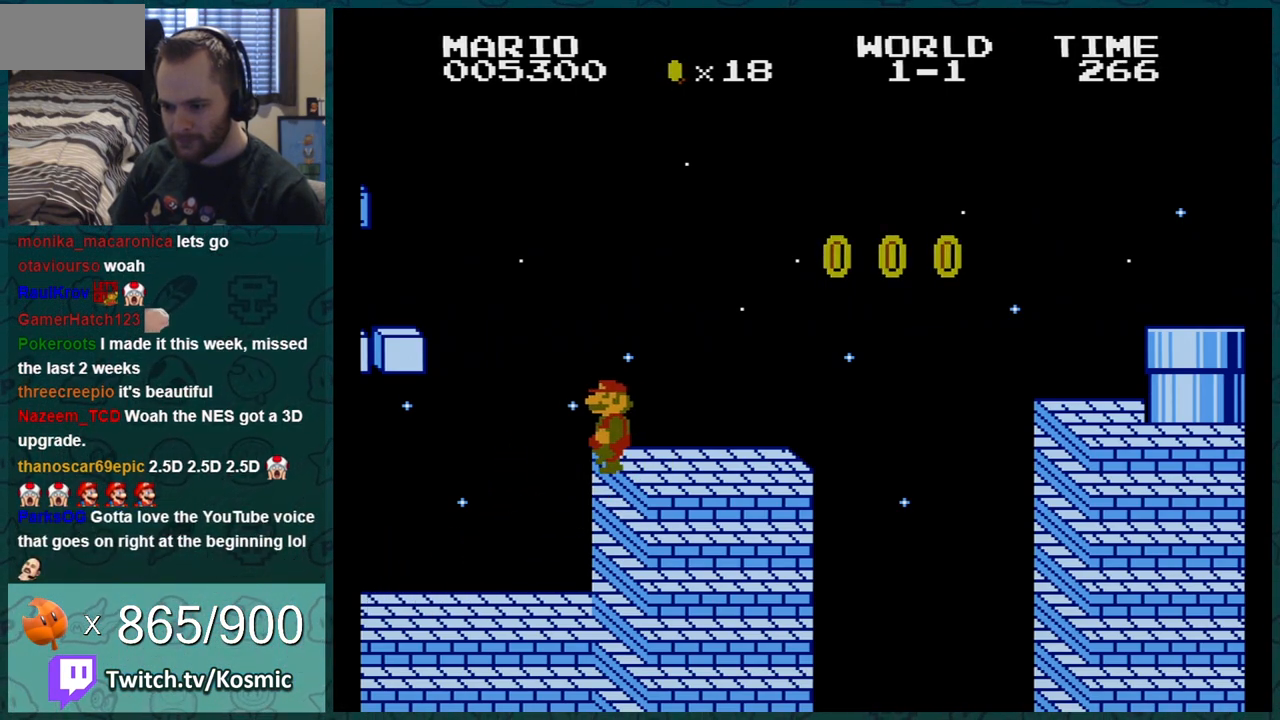
{"buttons": ["B", "DPAD_RIGHT"], "events": [[383, "DPAD_LEFT", "up"], [433, "DPAD_RIGHT", "down"]]}
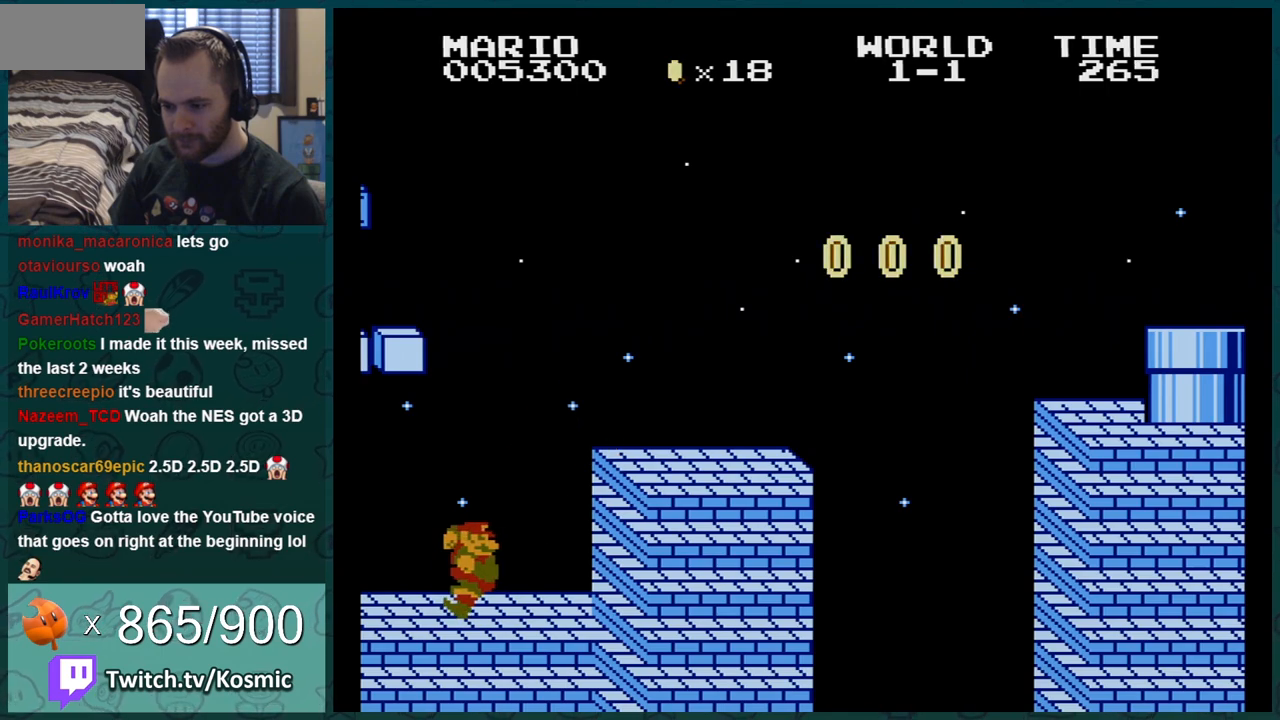
{"buttons": ["B", "DPAD_RIGHT"], "events": []}
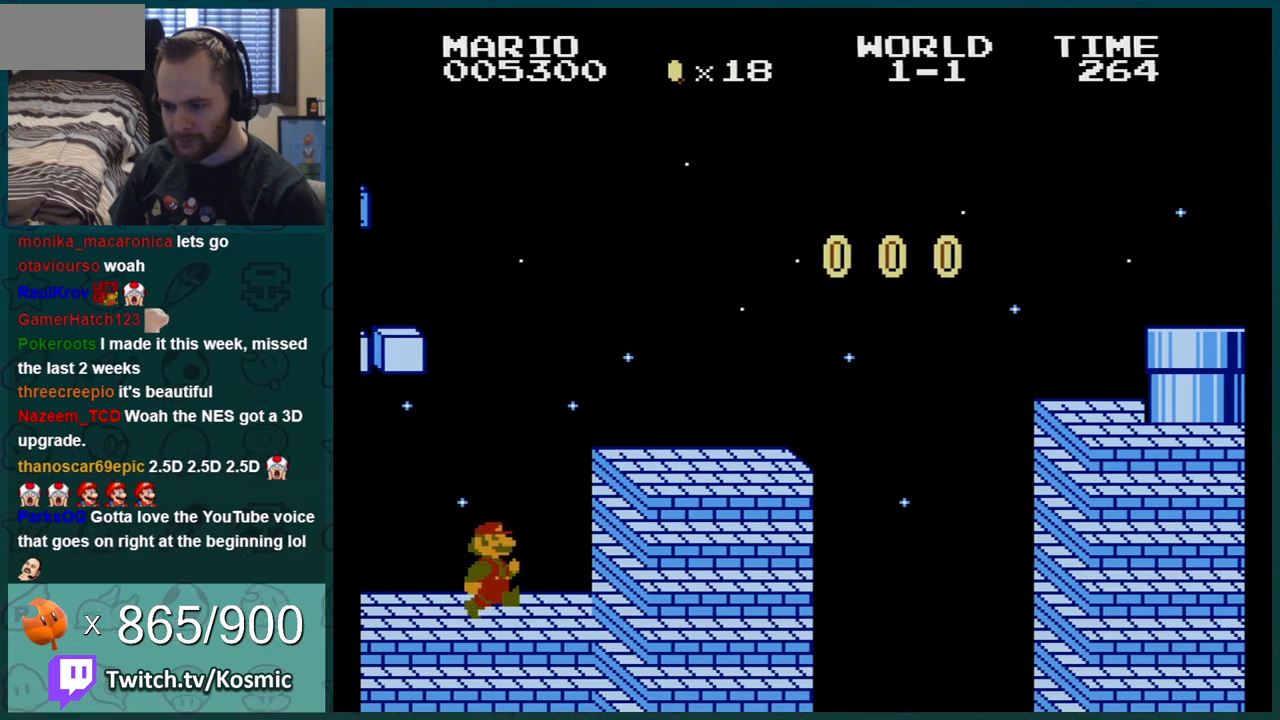
{"buttons": ["B", "DPAD_LEFT"], "events": [[66, "A", "down"], [183, "A", "up"], [216, "DPAD_RIGHT", "up"], [283, "DPAD_LEFT", "down"]]}
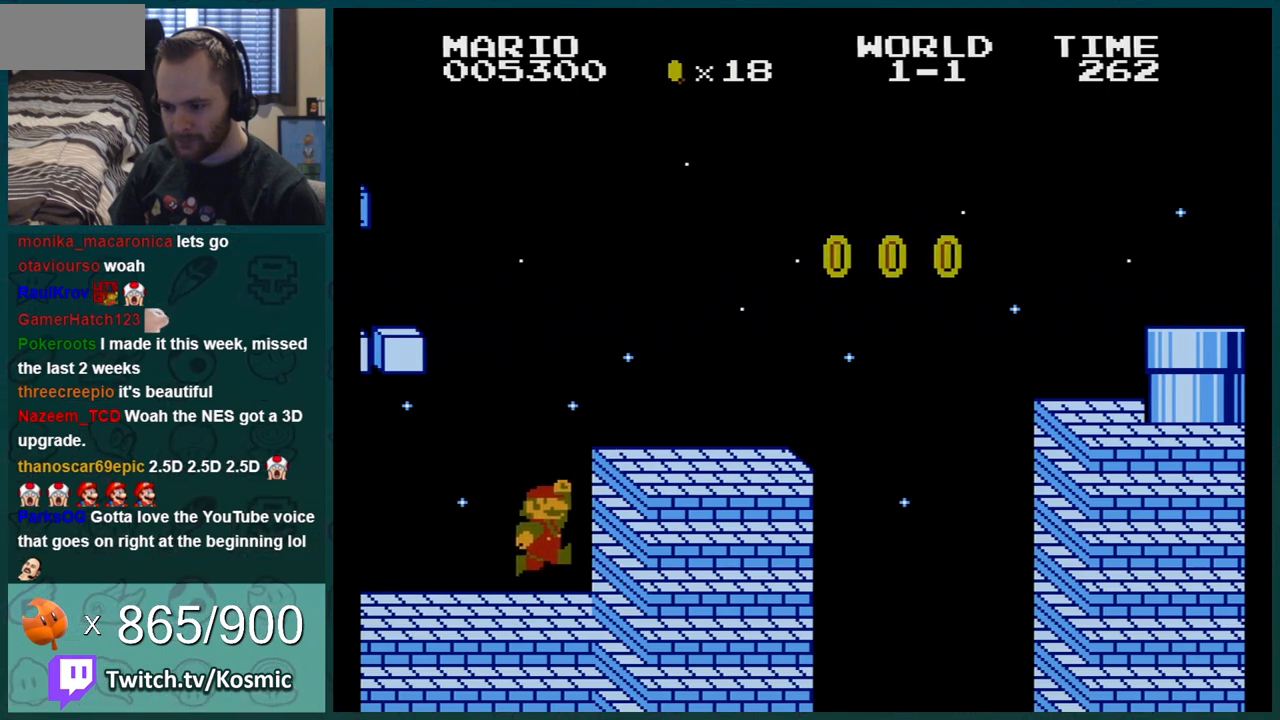
{"buttons": ["B", "DPAD_RIGHT"], "events": [[234, "DPAD_LEFT", "up"], [234, "DPAD_RIGHT", "down"]]}
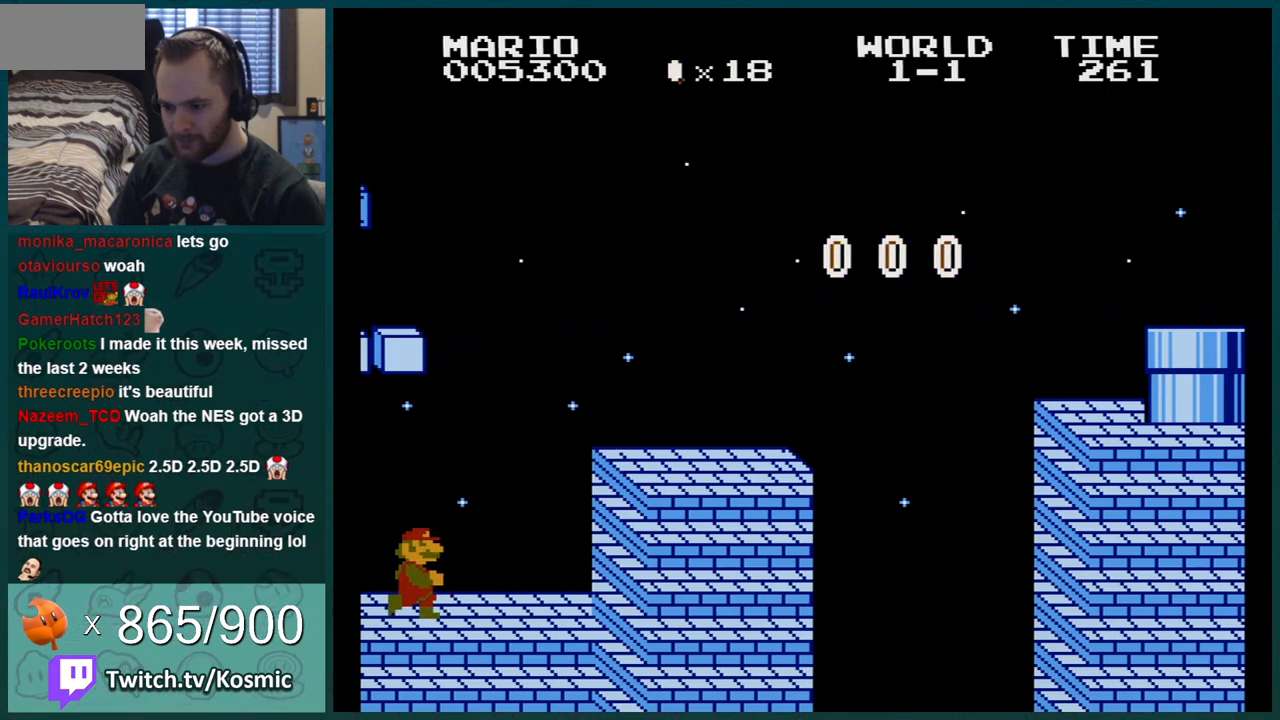
{"buttons": ["A", "B", "DPAD_RIGHT"], "events": [[433, "A", "down"]]}
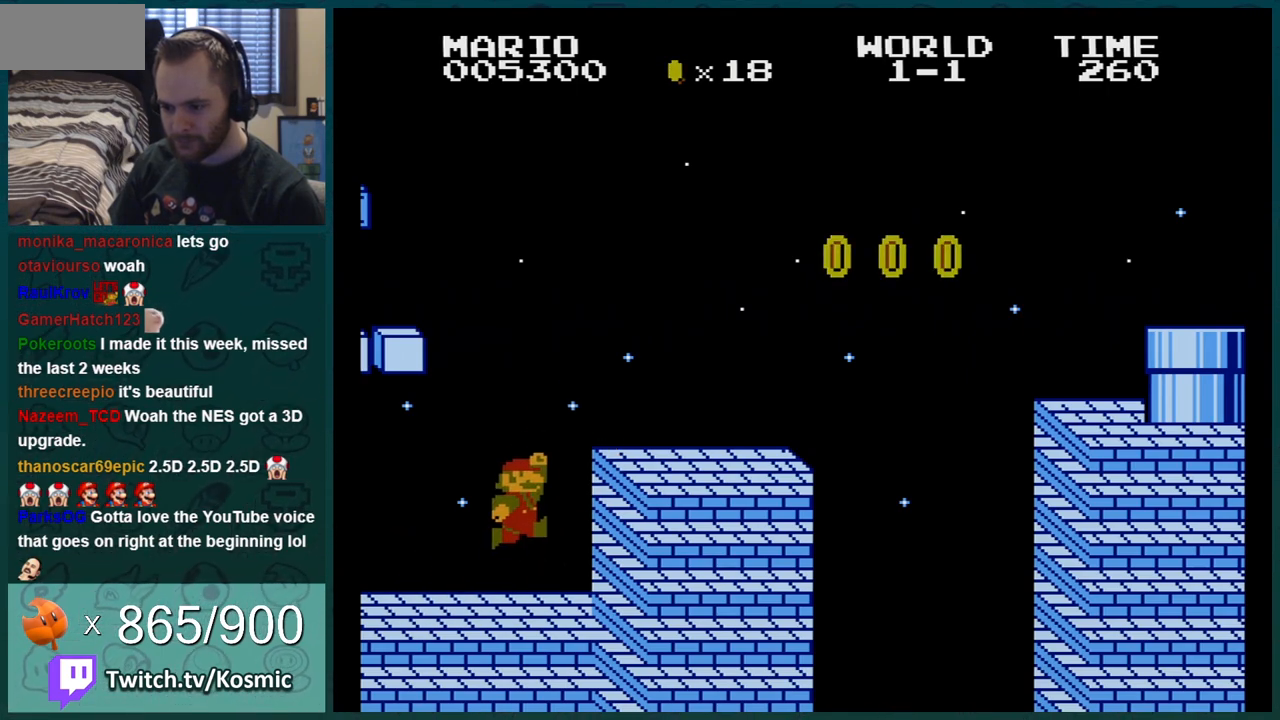
{"buttons": ["B", "DPAD_LEFT"], "events": [[50, "A", "up"], [83, "DPAD_RIGHT", "up"], [184, "DPAD_LEFT", "down"]]}
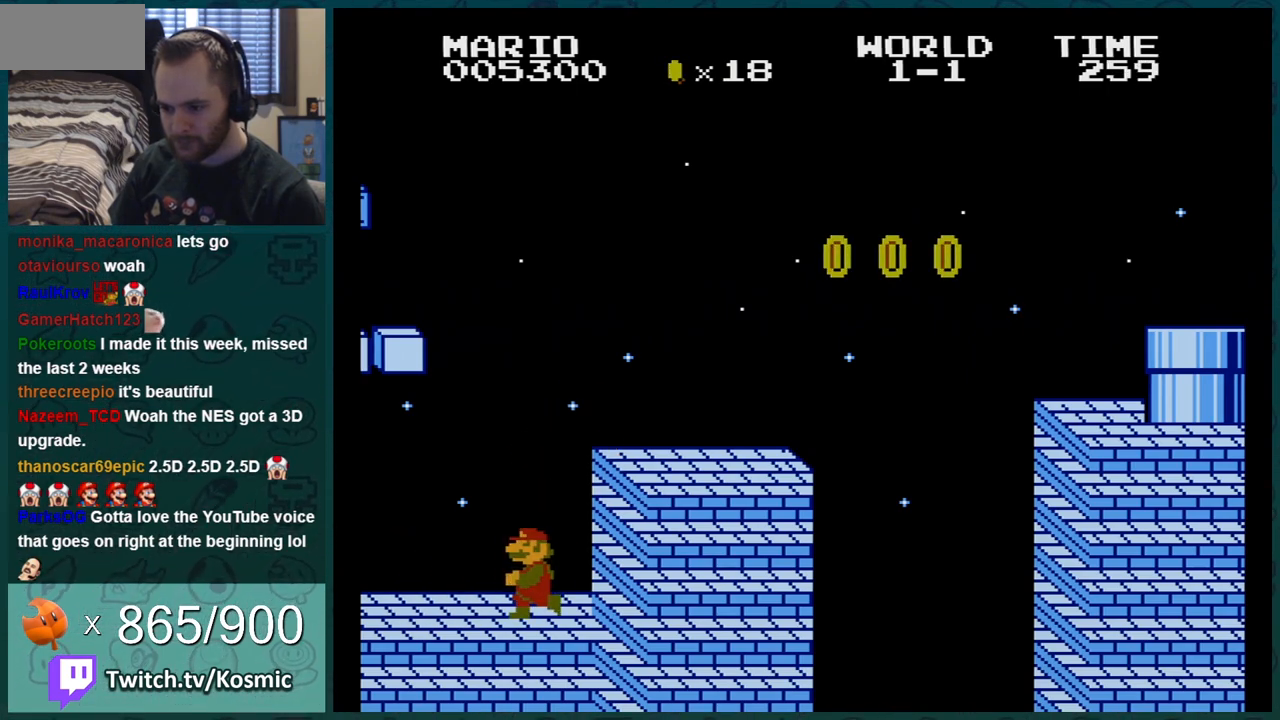
{"buttons": ["B", "DPAD_RIGHT"], "events": [[200, "DPAD_LEFT", "up"], [233, "DPAD_RIGHT", "down"]]}
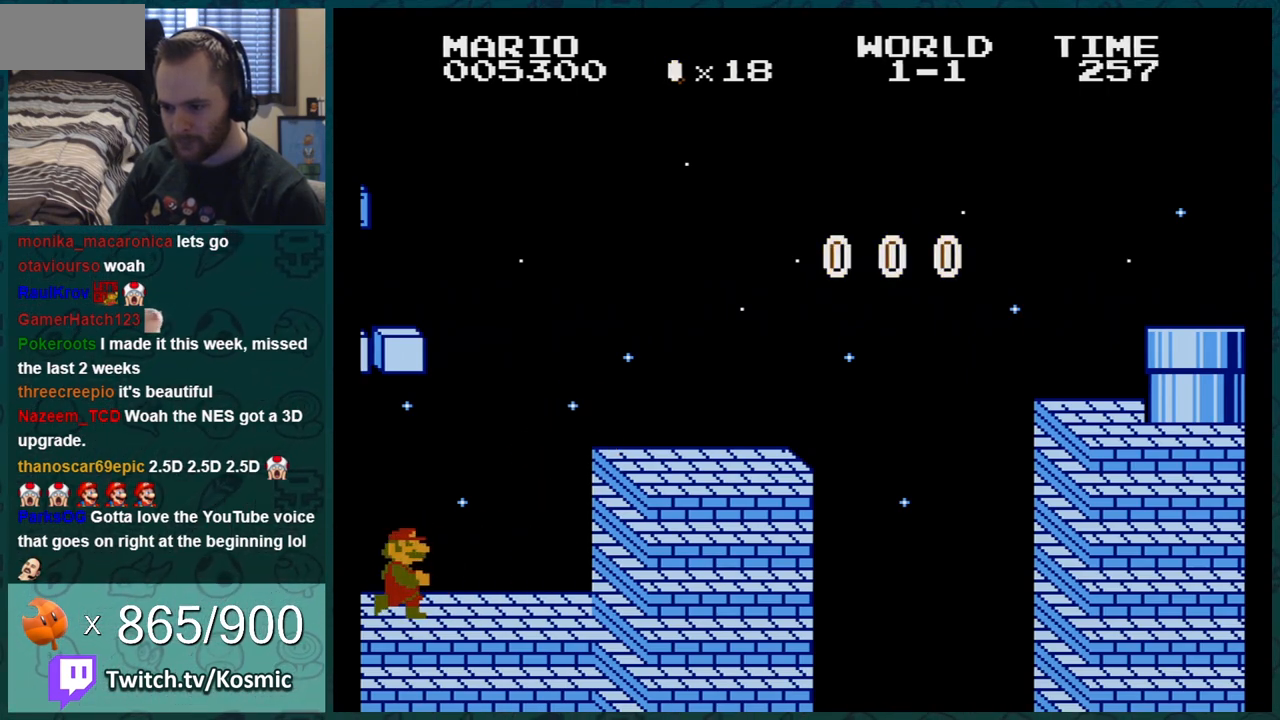
{"buttons": ["A", "B", "DPAD_RIGHT"], "events": [[434, "A", "down"]]}
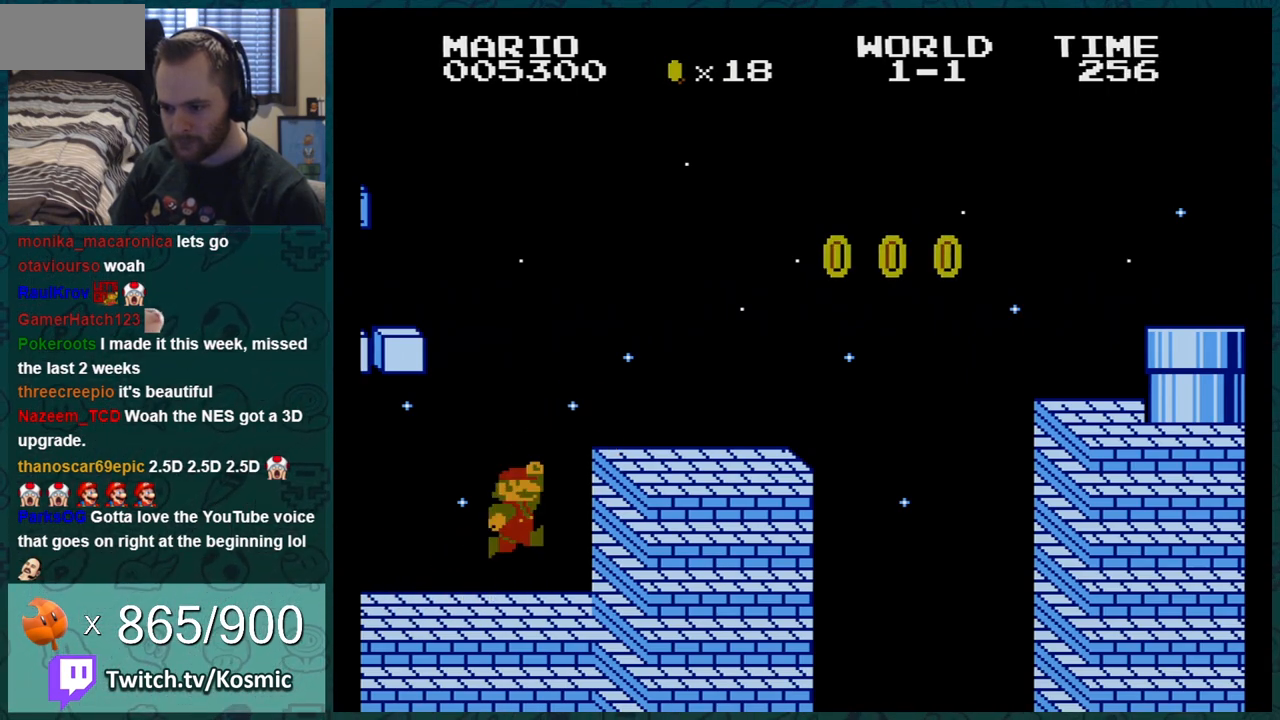
{"buttons": ["B", "DPAD_LEFT"], "events": [[50, "A", "up"], [50, "DPAD_RIGHT", "up"], [150, "DPAD_LEFT", "down"]]}
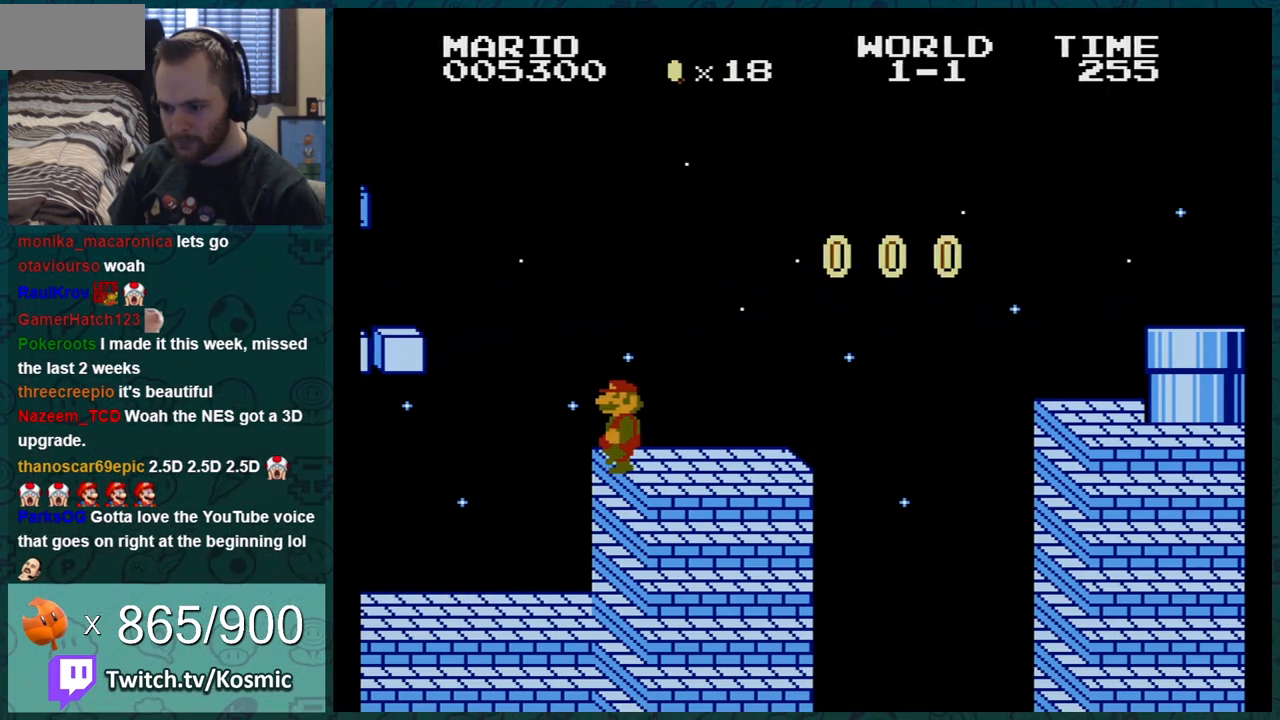
{"buttons": ["B", "DPAD_LEFT"], "events": []}
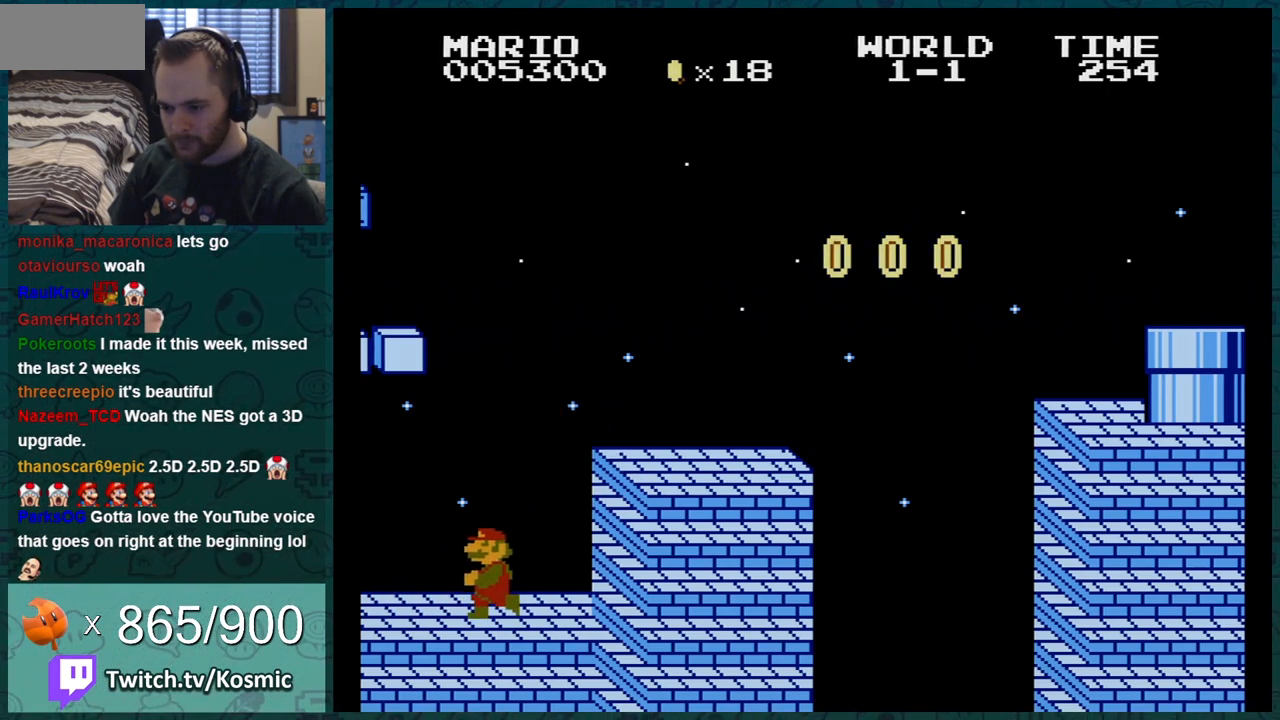
{"buttons": ["B", "DPAD_RIGHT"], "events": [[50, "DPAD_LEFT", "up"], [66, "DPAD_RIGHT", "down"]]}
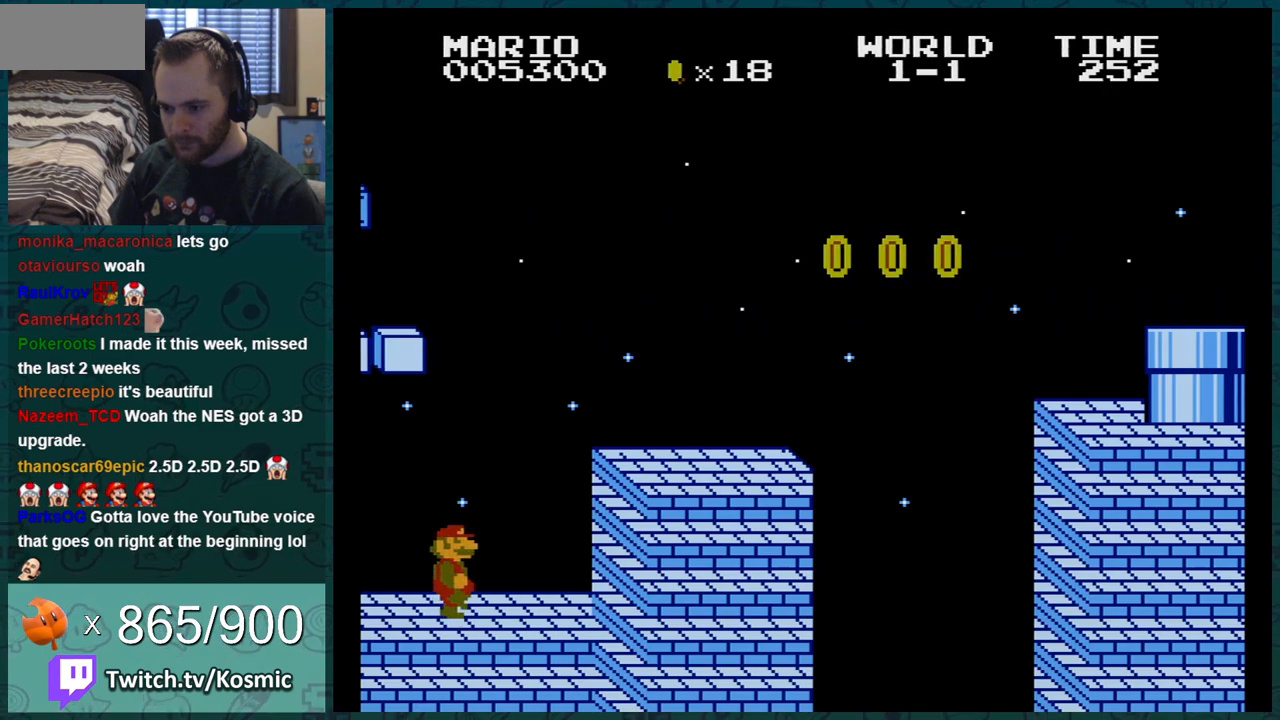
{"buttons": ["B", "DPAD_LEFT"], "events": [[234, "A", "down"], [334, "A", "up"], [334, "DPAD_RIGHT", "up"], [417, "DPAD_LEFT", "down"]]}
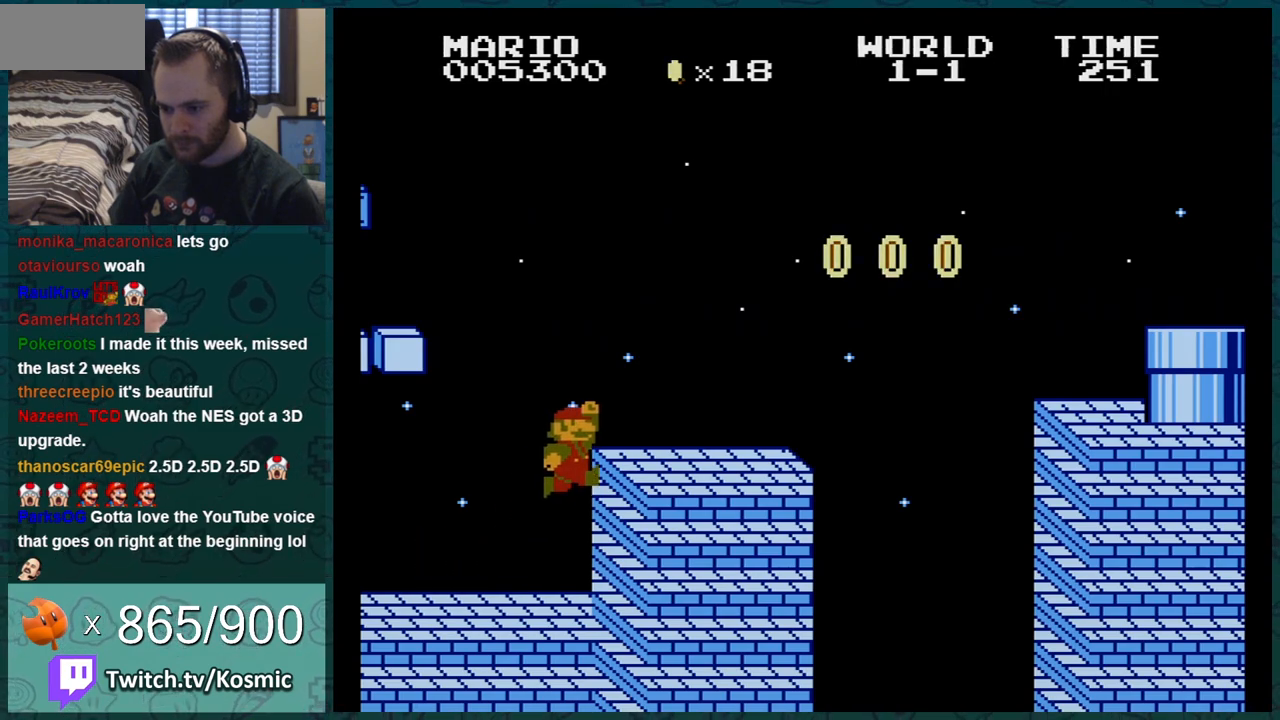
{"buttons": ["B"], "events": [[483, "DPAD_LEFT", "up"]]}
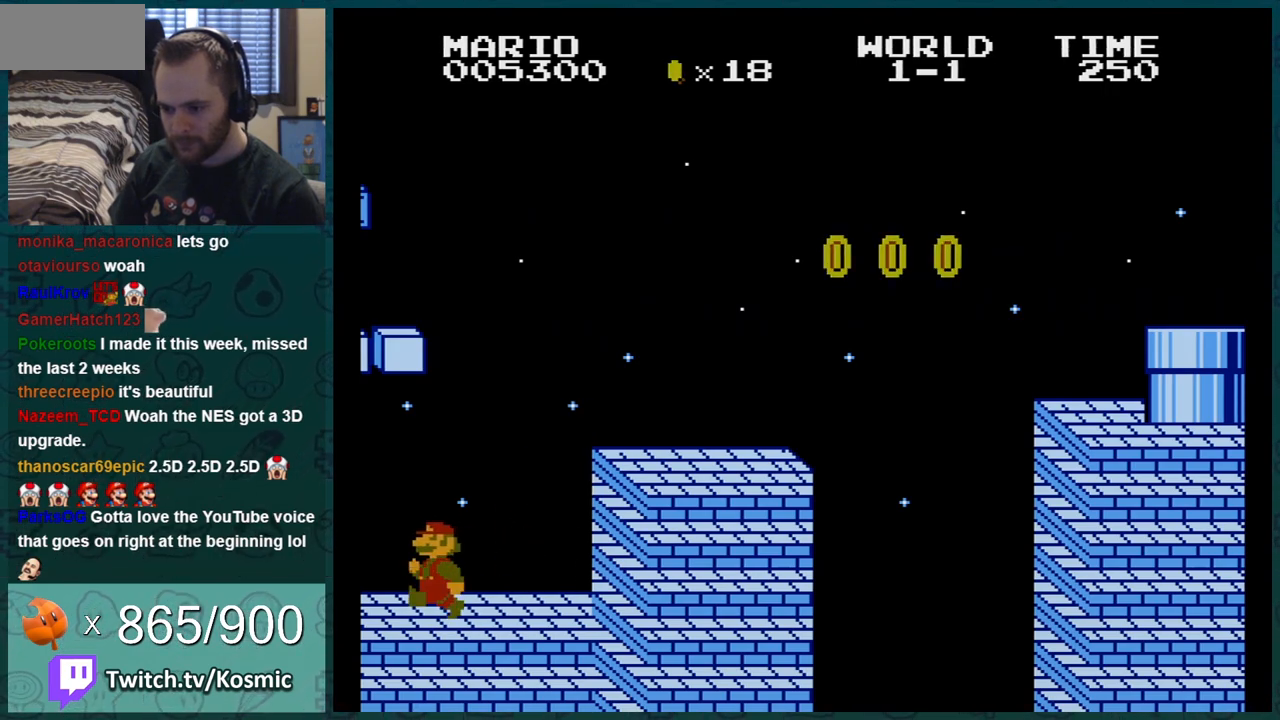
{"buttons": ["B", "DPAD_RIGHT"], "events": [[33, "DPAD_RIGHT", "down"]]}
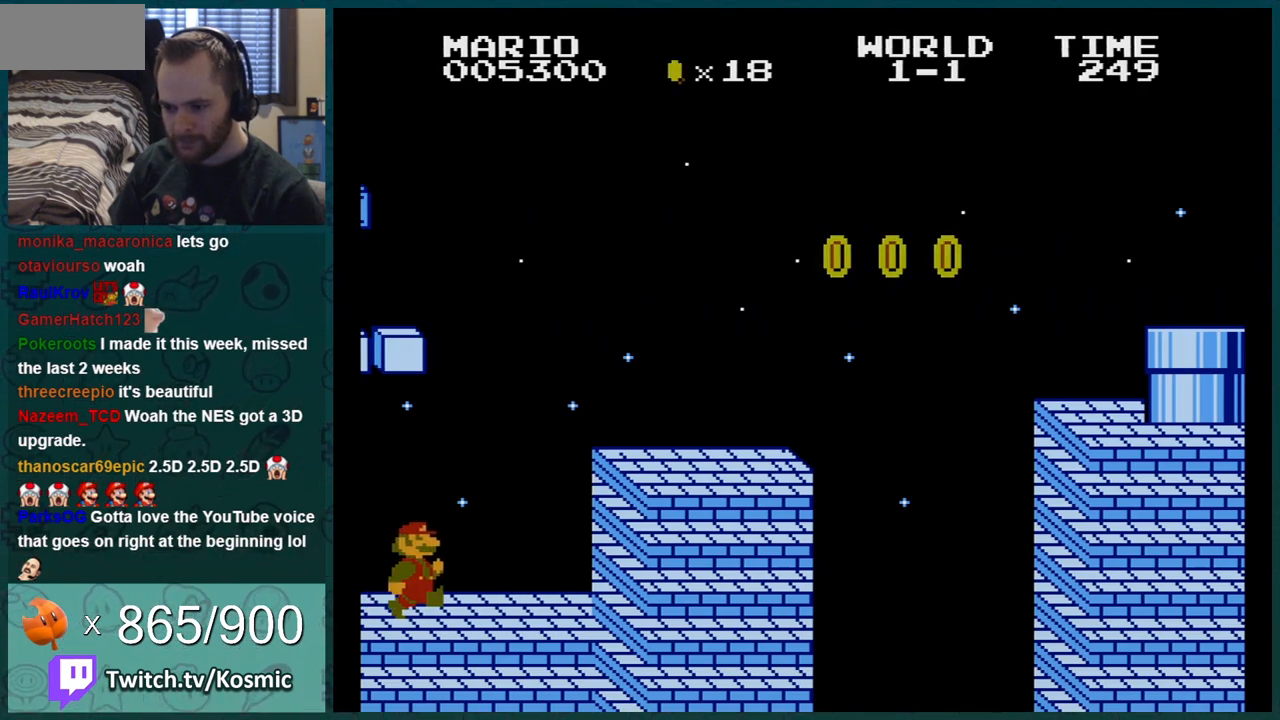
{"buttons": ["B", "DPAD_LEFT"], "events": [[250, "A", "down"], [317, "A", "up"], [350, "DPAD_RIGHT", "up"], [450, "DPAD_LEFT", "down"]]}
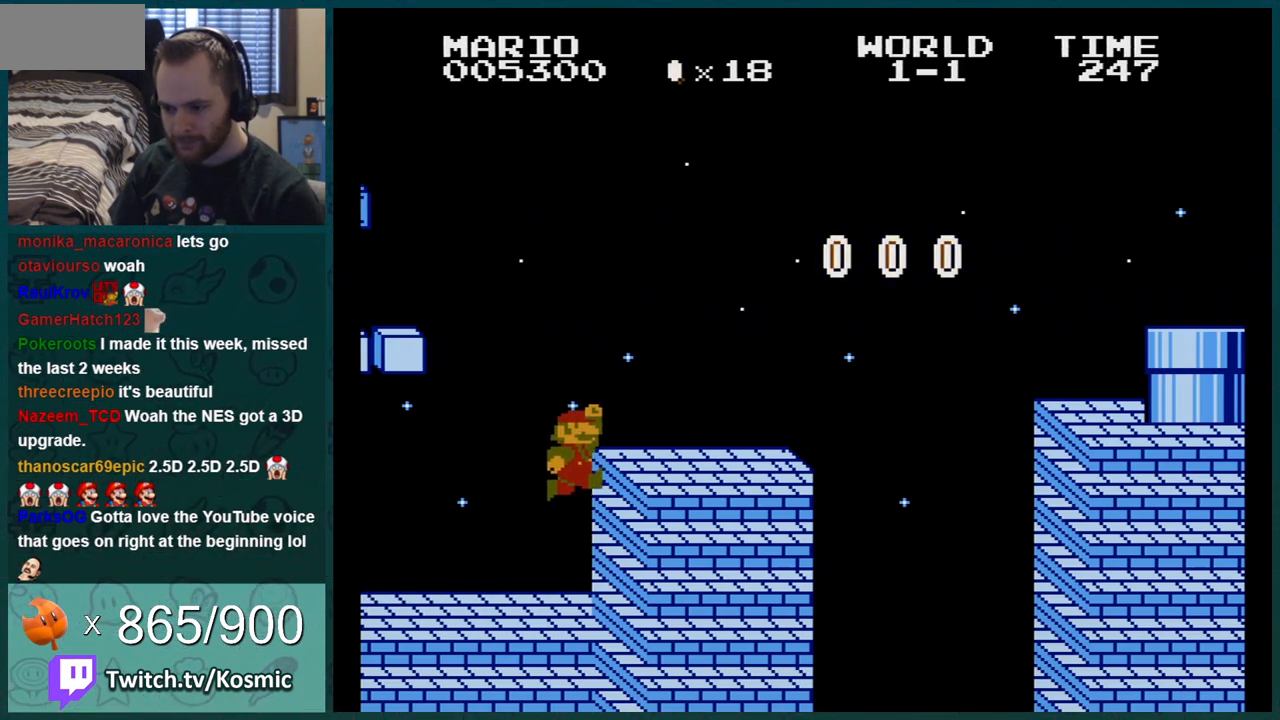
{"buttons": ["B", "DPAD_LEFT"], "events": []}
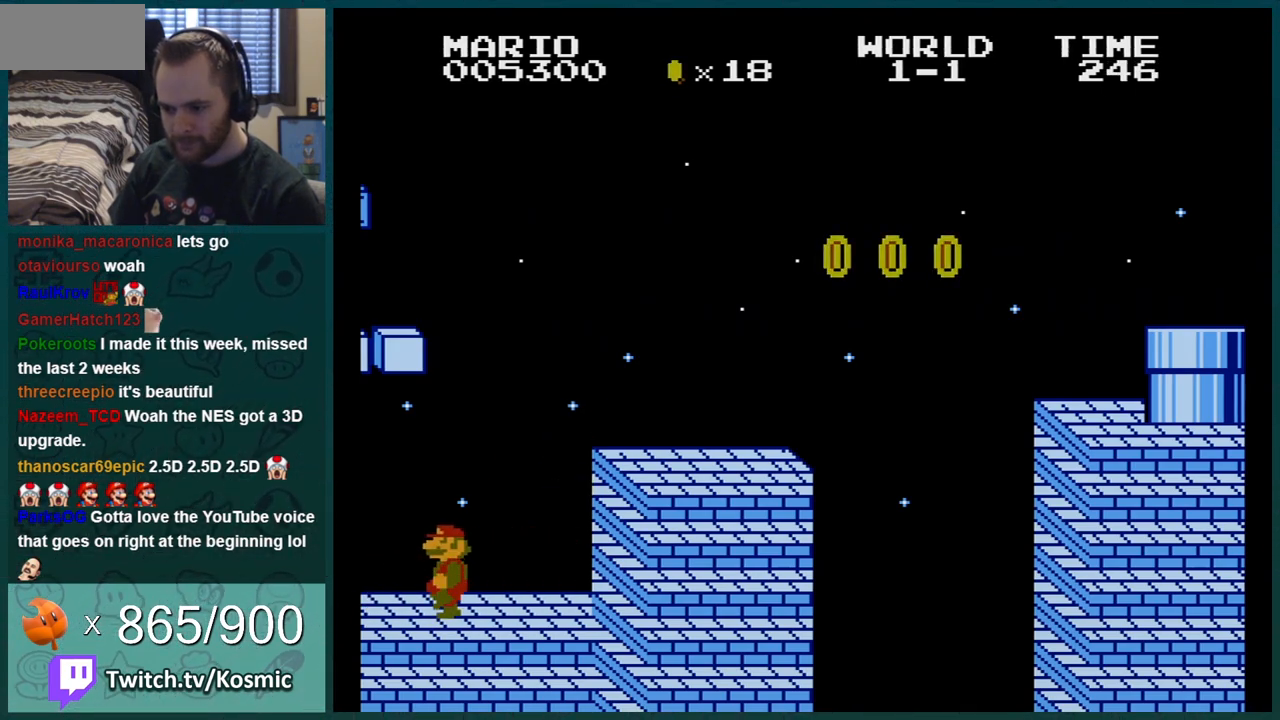
{"buttons": ["B", "DPAD_RIGHT"], "events": [[66, "DPAD_LEFT", "up"], [100, "DPAD_RIGHT", "down"]]}